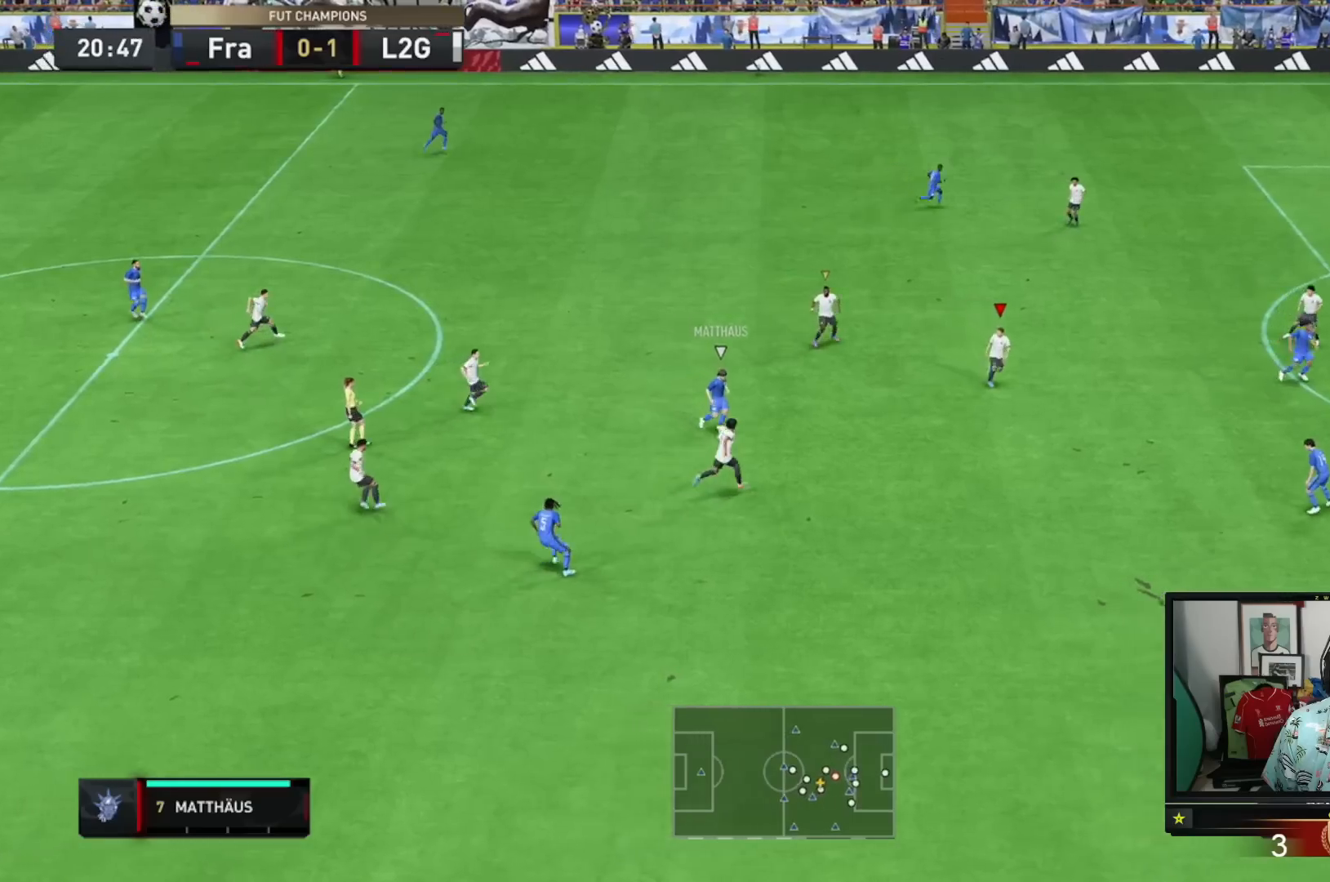
Gameplay with a controller (Xbox layout); each line is a JSON object with the inputs held at the frame after it. "events" lists button and stick changes between this image and that frame as [ms after this image, input, new state], when the widget could be followed in between. Not read: L3 R2 R3.
{"buttons": [], "left_stick": "down", "right_stick": "center", "events": []}
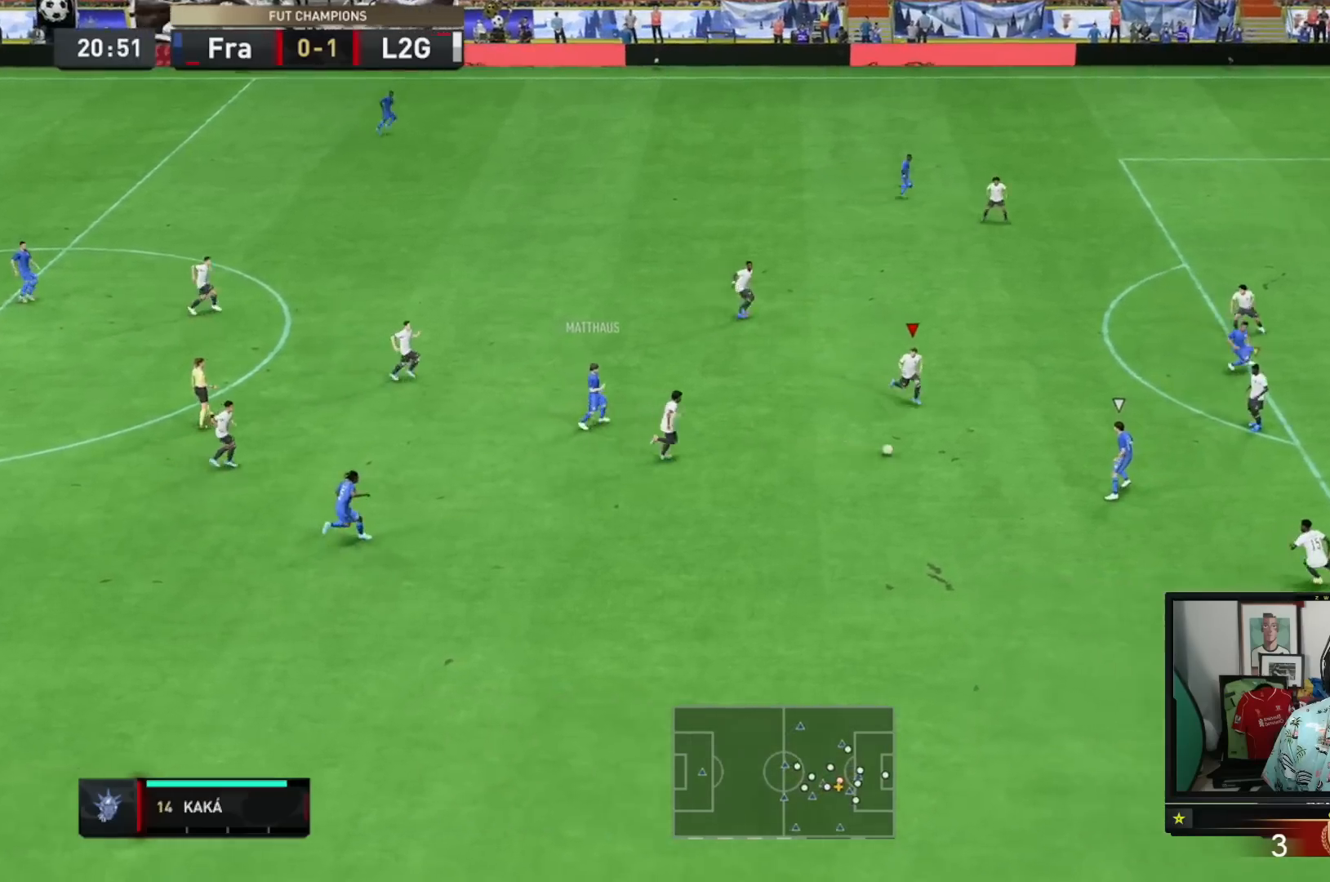
{"buttons": ["L2"], "left_stick": "down-left", "right_stick": "center", "events": [[67, "L1", "down"], [167, "L1", "up"], [234, "left_stick", "down-left"], [300, "L2", "down"]]}
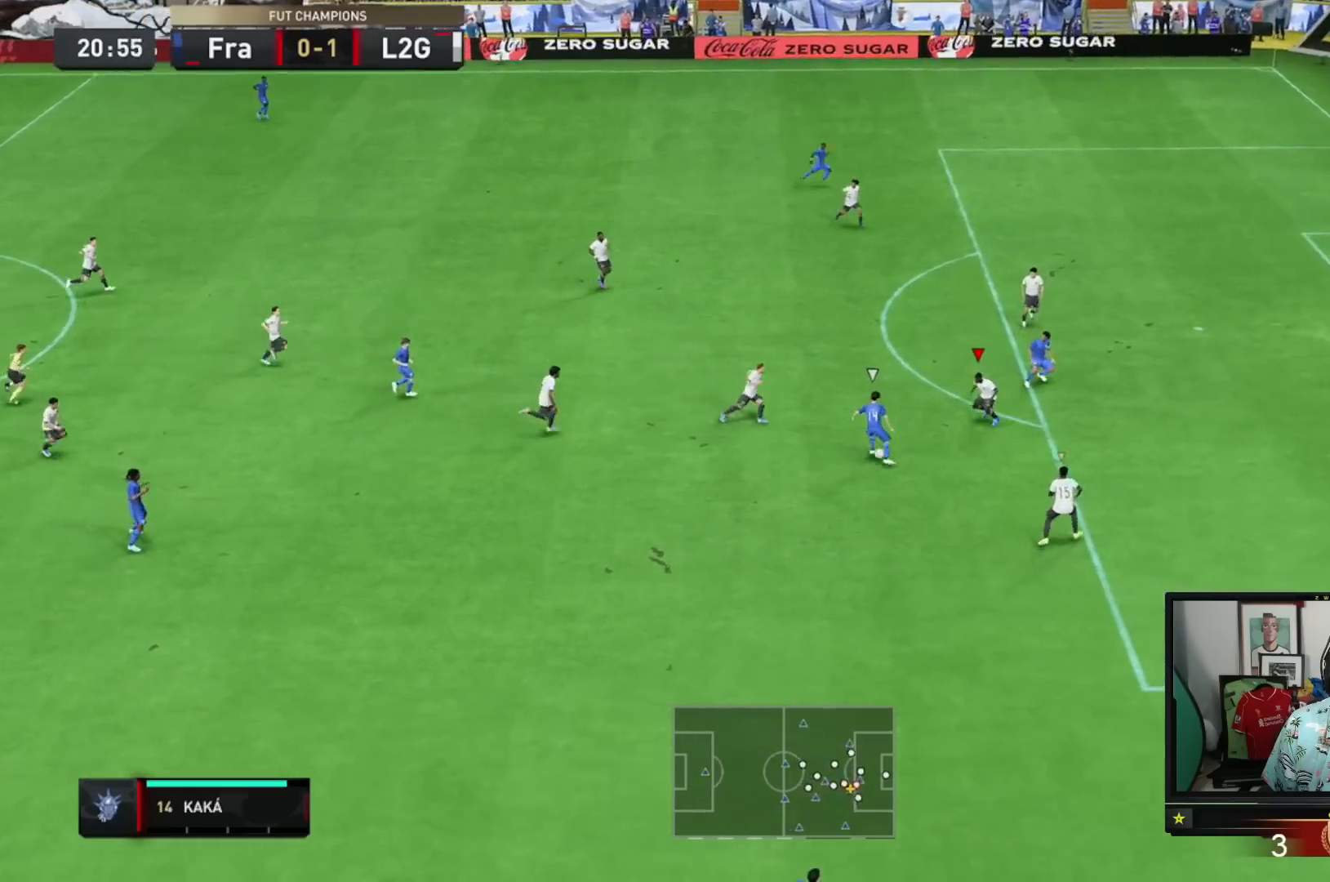
{"buttons": ["L2"], "left_stick": "down", "right_stick": "center", "events": [[266, "B", "down"], [300, "left_stick", "down"], [400, "B", "up"]]}
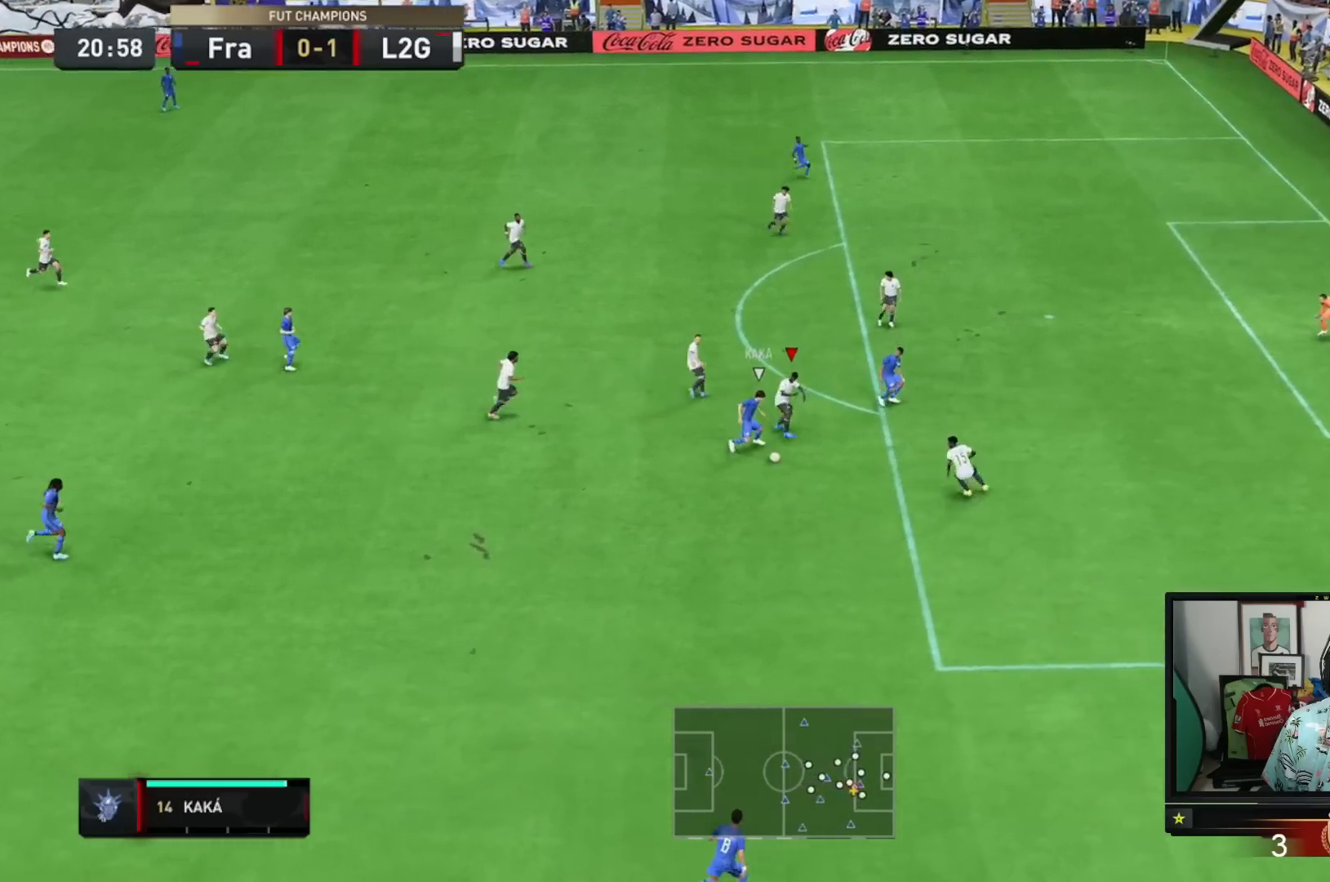
{"buttons": [], "left_stick": "down", "right_stick": "center", "events": [[133, "L2", "up"]]}
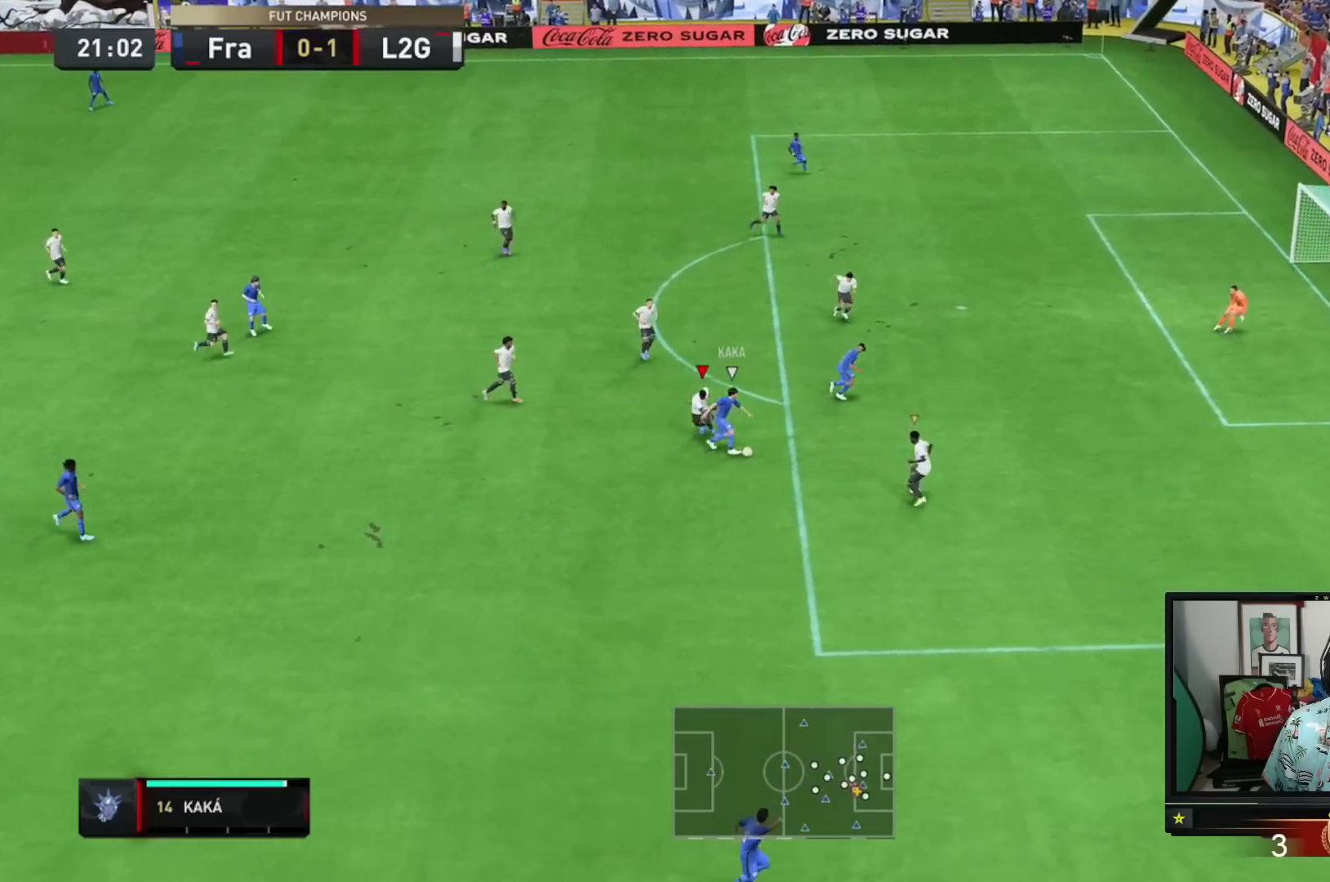
{"buttons": [], "left_stick": "center", "right_stick": "center", "events": [[216, "left_stick", "down-right"], [316, "left_stick", "center"], [383, "left_stick", "up"], [483, "left_stick", "center"]]}
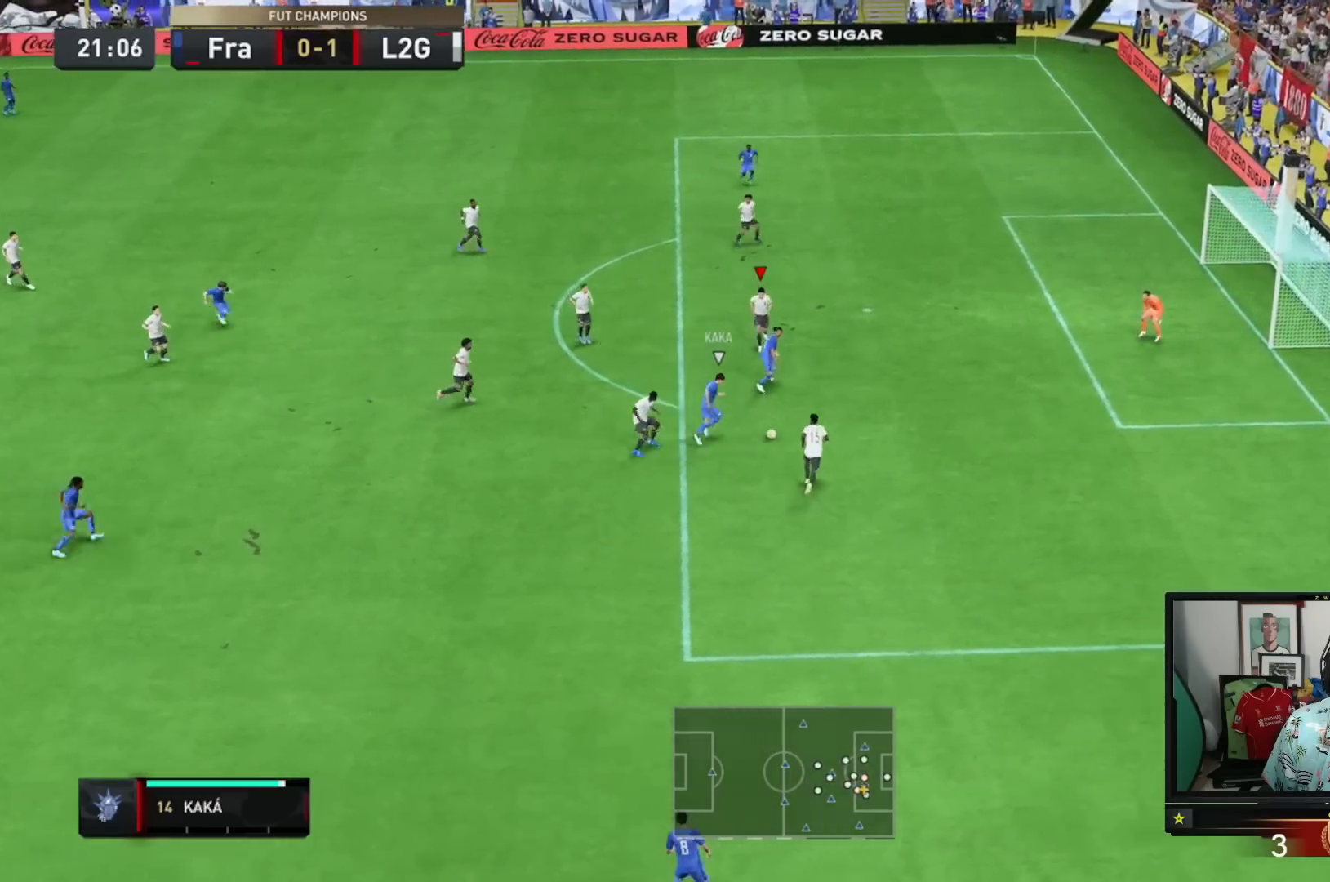
{"buttons": [], "left_stick": "down-right", "right_stick": "center", "events": [[17, "left_stick", "down-right"]]}
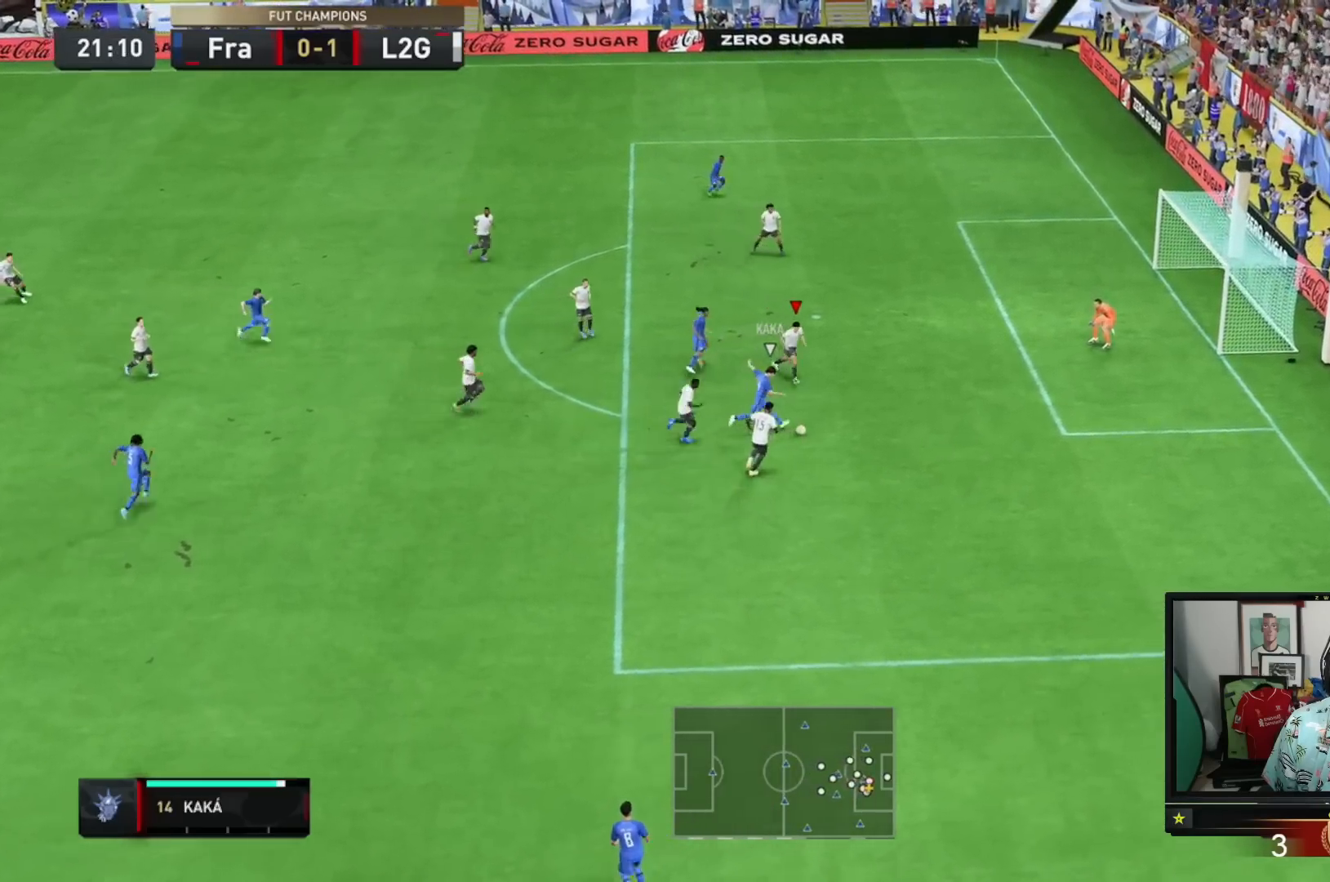
{"buttons": [], "left_stick": "down", "right_stick": "center", "events": [[216, "left_stick", "down"], [383, "B", "down"], [450, "B", "up"]]}
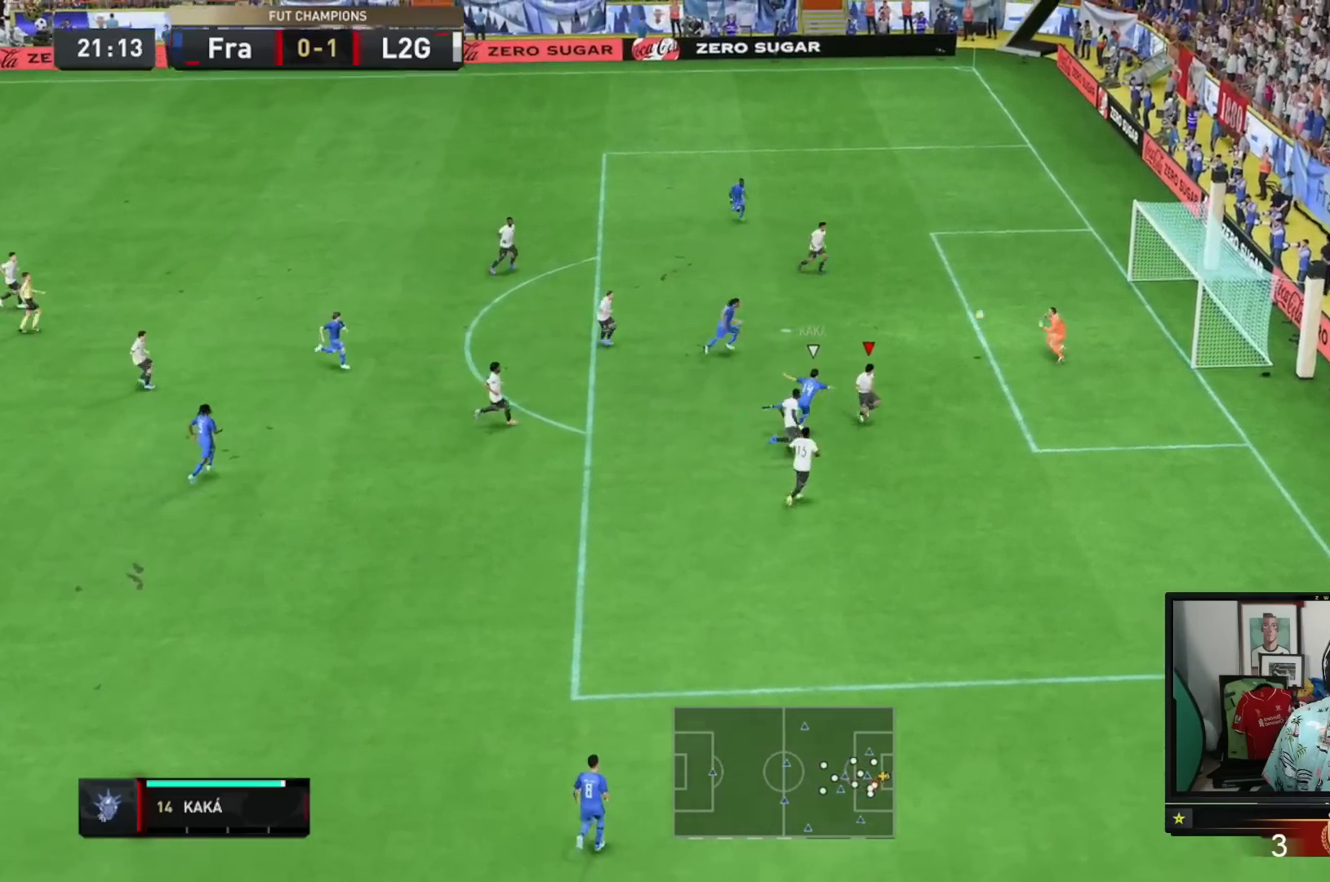
{"buttons": [], "left_stick": "up-left", "right_stick": "center", "events": [[83, "L1", "down"], [83, "left_stick", "left"], [150, "L1", "up"], [250, "L1", "down"], [317, "left_stick", "up-left"], [350, "L1", "up"]]}
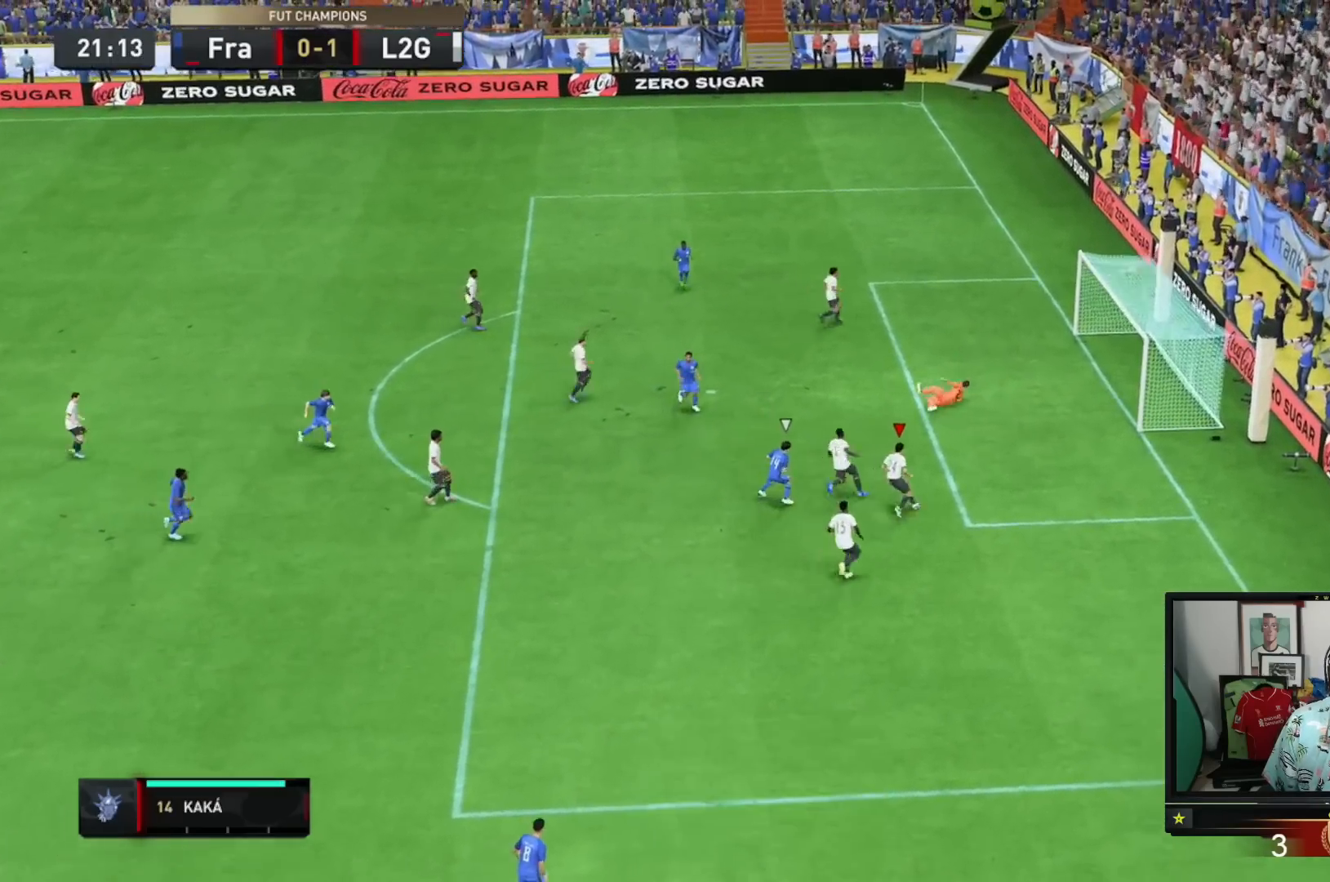
{"buttons": ["A", "R1"], "left_stick": "center", "right_stick": "center", "events": [[183, "L1", "down"], [383, "A", "down"], [383, "L1", "up"], [383, "R1", "down"], [383, "left_stick", "center"]]}